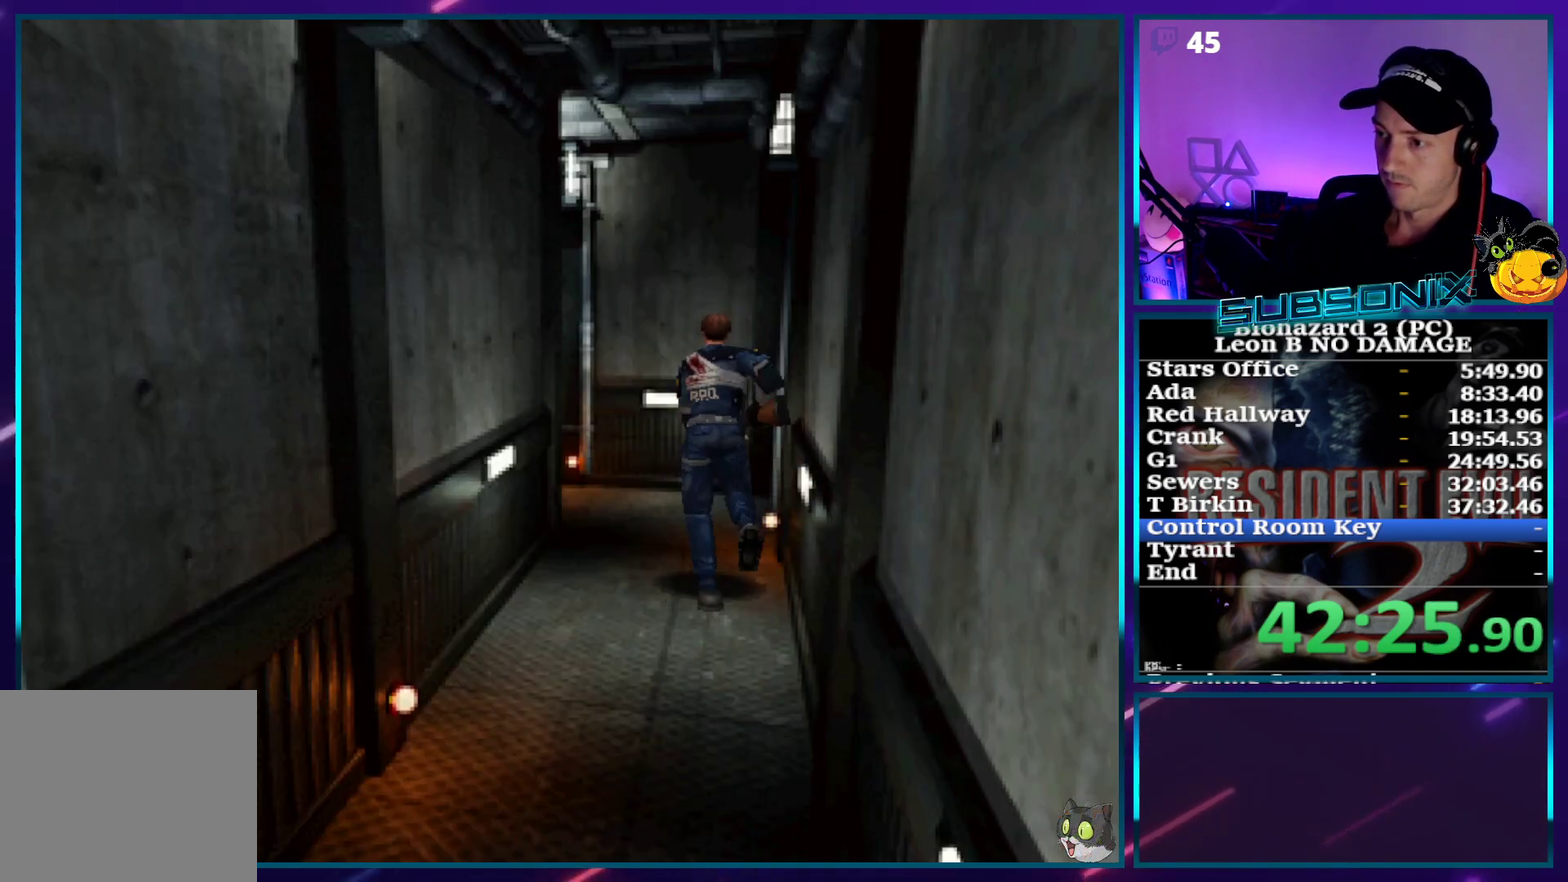
Gameplay with a controller (PlayStation layout); each line is a JSON object with the inputs held at the frame after it. "events" lists button and stick changes between this image and that frame as [ms after this image, input, new state], when the widget could be followed in between. This overlay highlights the sticks when they move; stick clicks (L3) are not distinguishable. Not read: L3 R1 R3 left_stick right_stick.
{"buttons": ["SQUARE", "DPAD_UP", "DPAD_LEFT"], "events": [[117, "DPAD_LEFT", "down"]]}
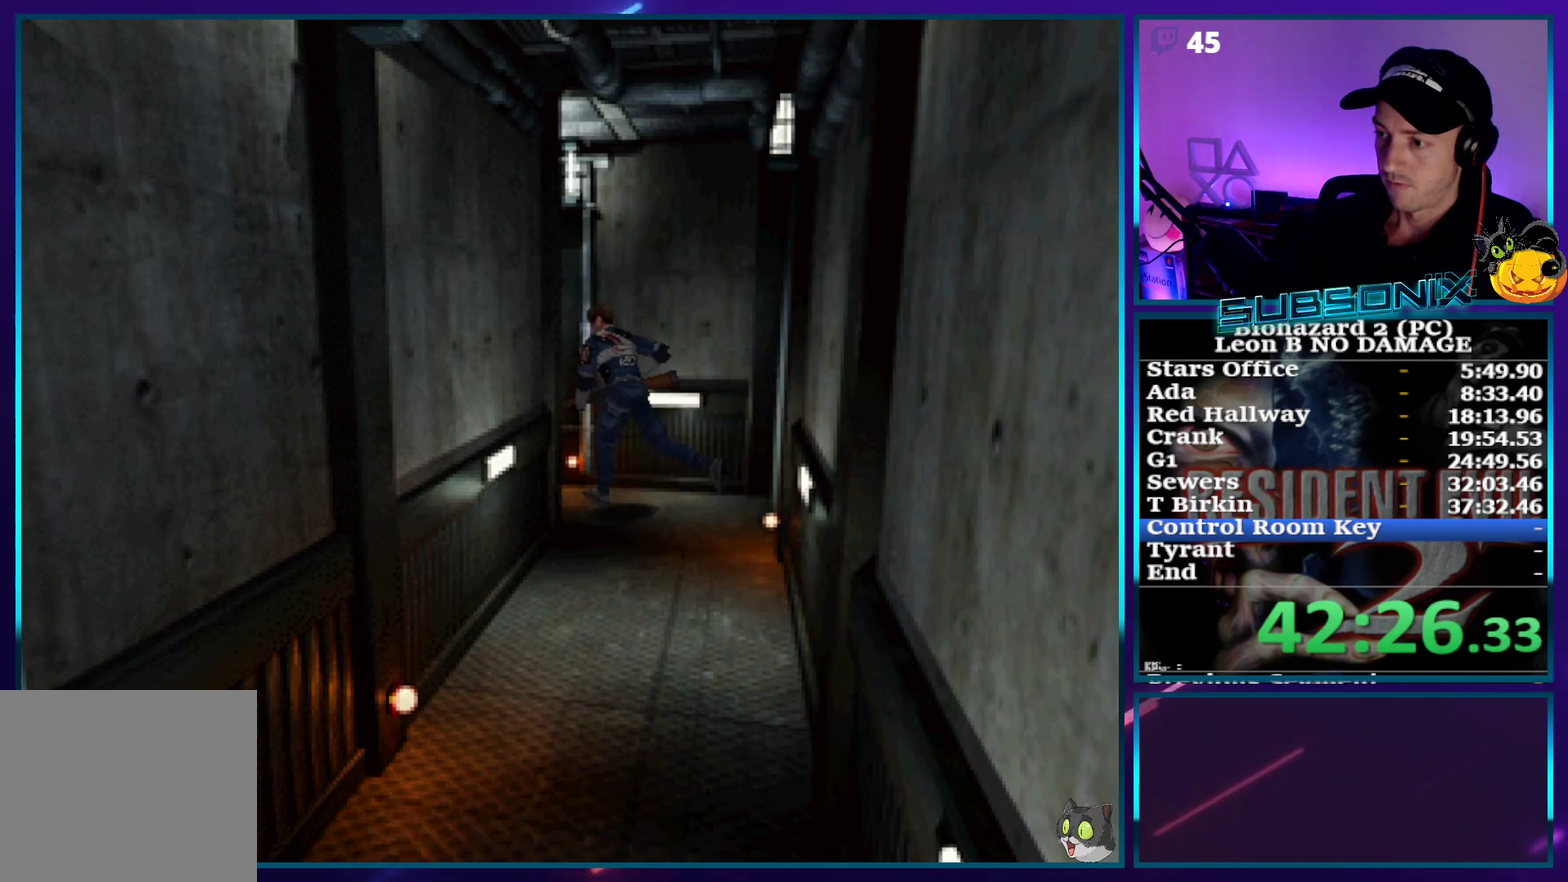
{"buttons": ["SQUARE", "DPAD_UP", "DPAD_LEFT"], "events": []}
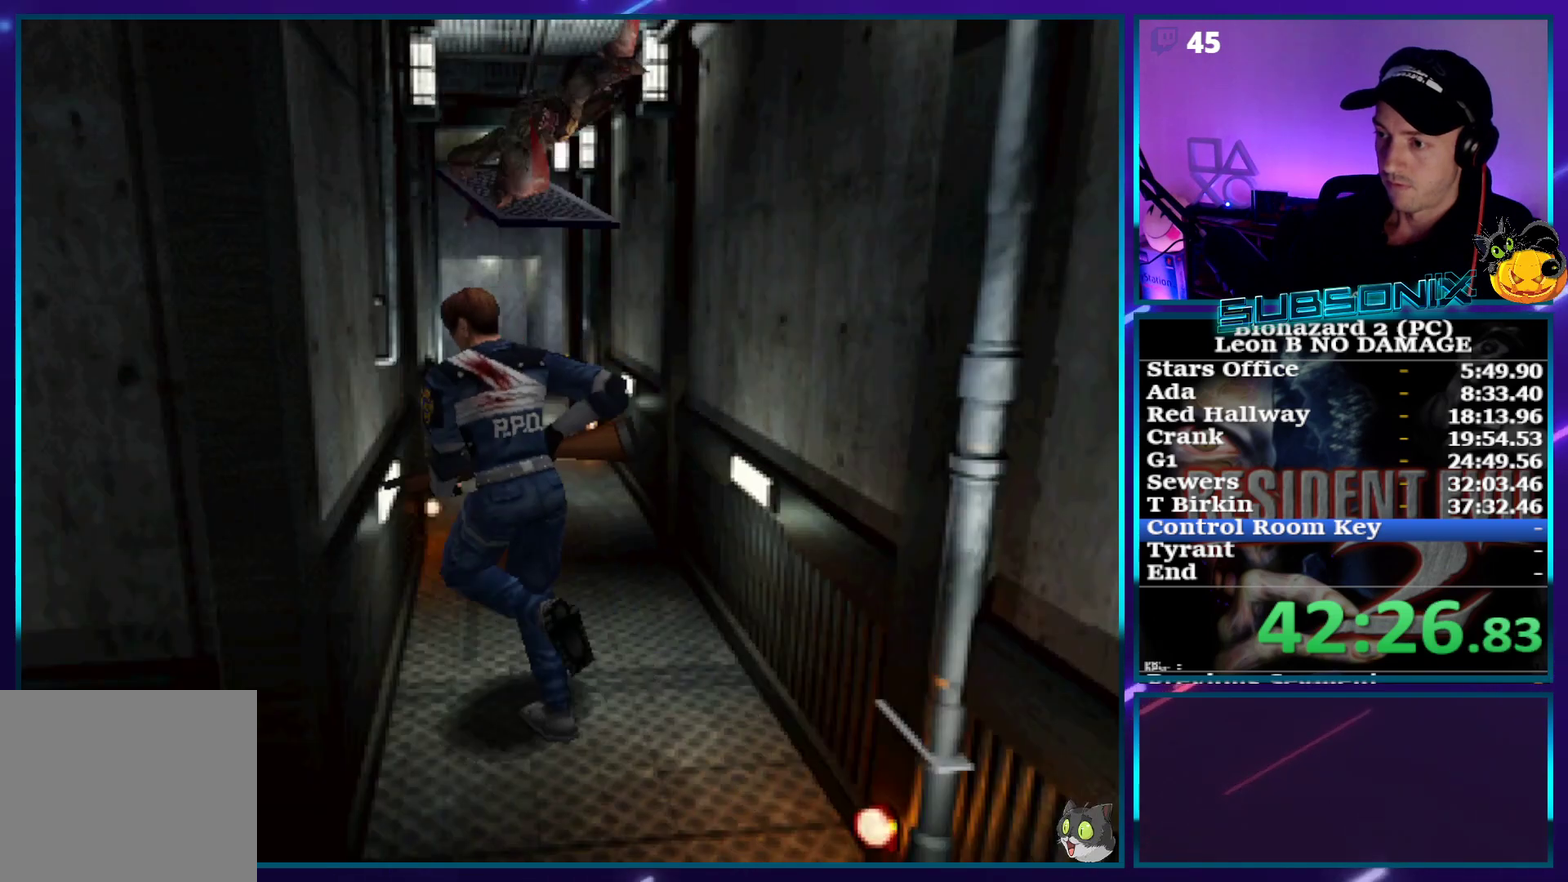
{"buttons": ["CROSS"], "events": [[17, "DPAD_LEFT", "up"], [33, "SQUARE", "up"], [50, "DPAD_UP", "up"], [383, "CROSS", "down"]]}
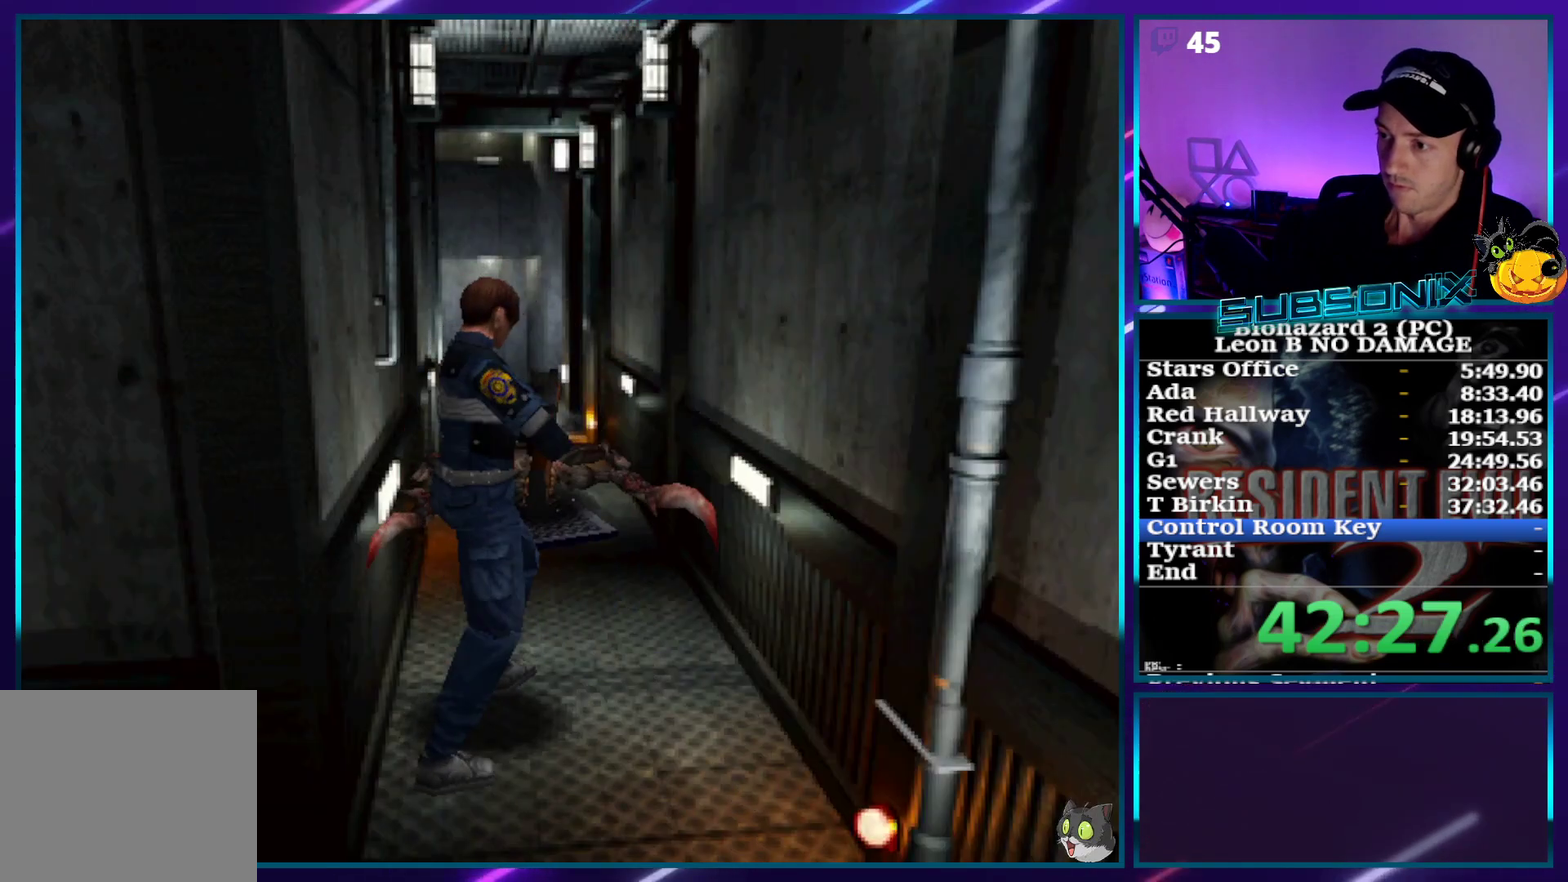
{"buttons": ["CROSS"], "events": []}
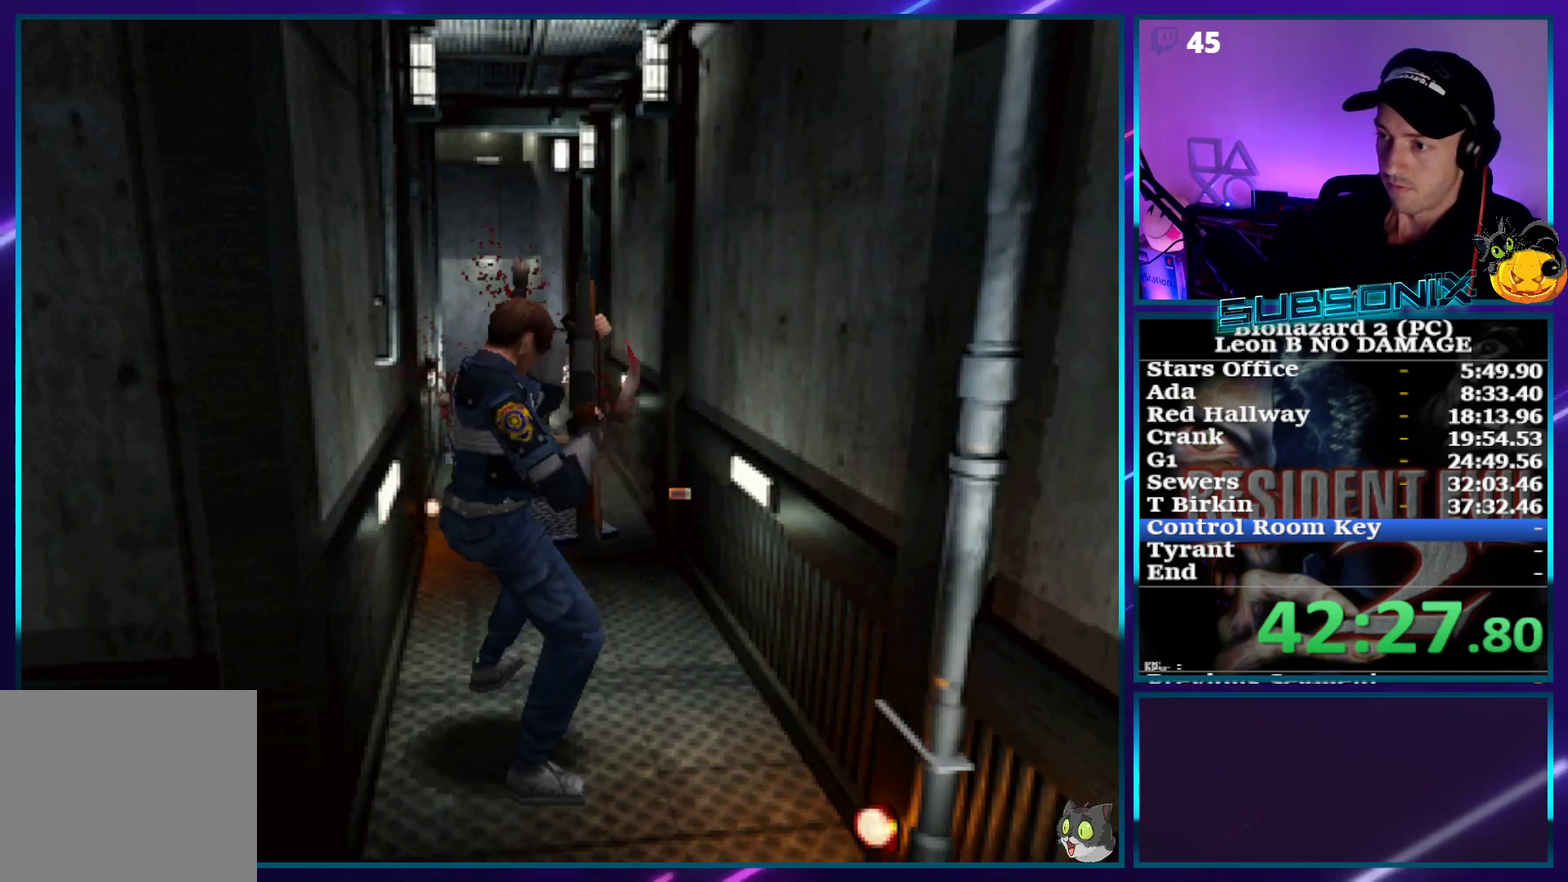
{"buttons": [], "events": [[83, "CROSS", "up"]]}
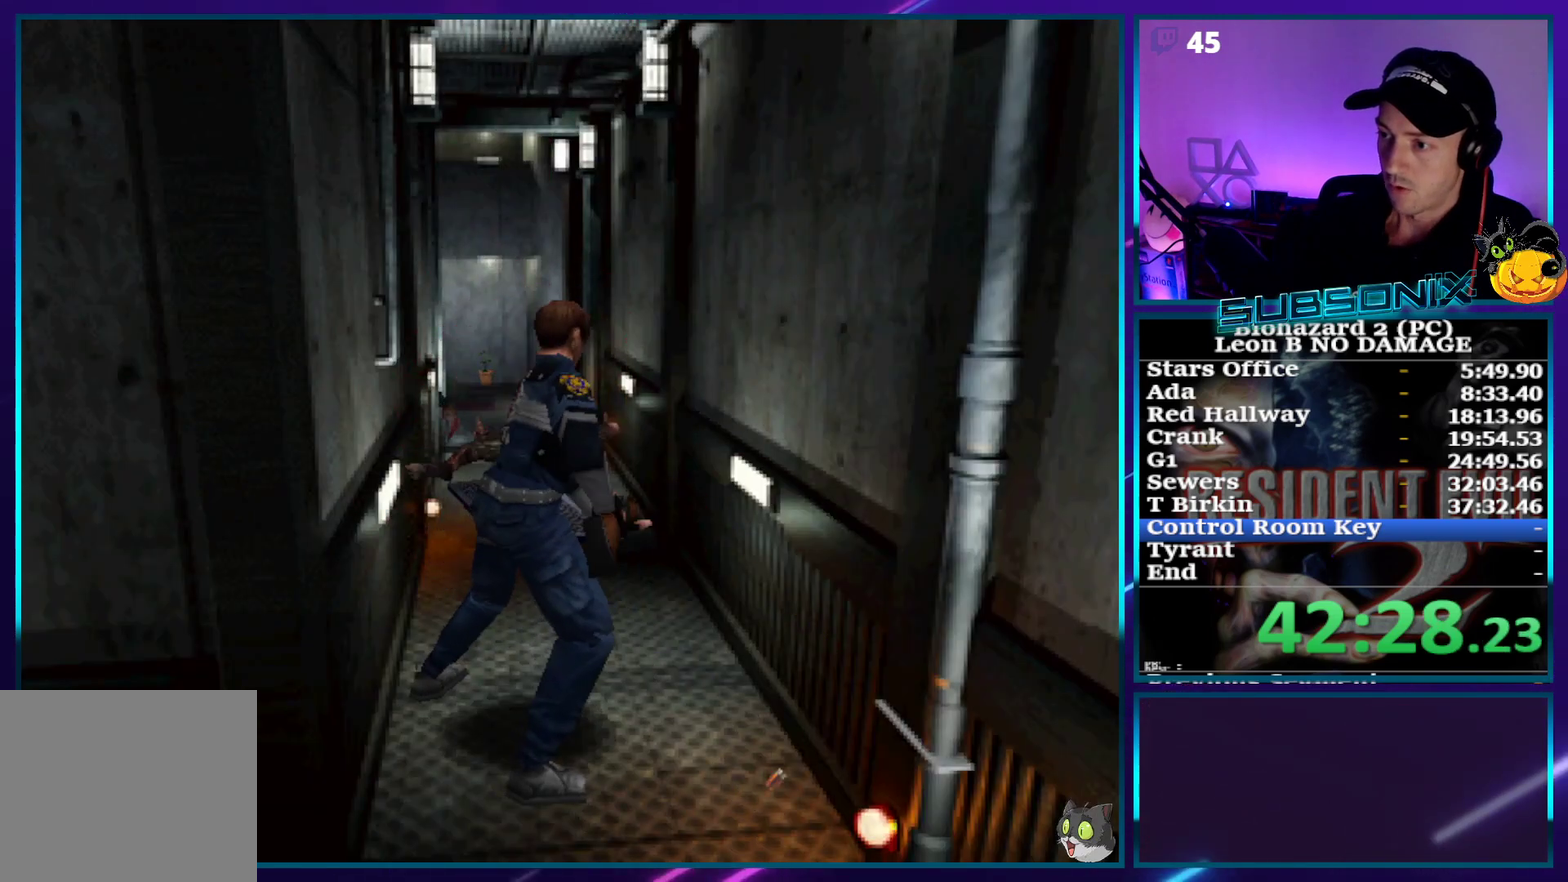
{"buttons": [], "events": []}
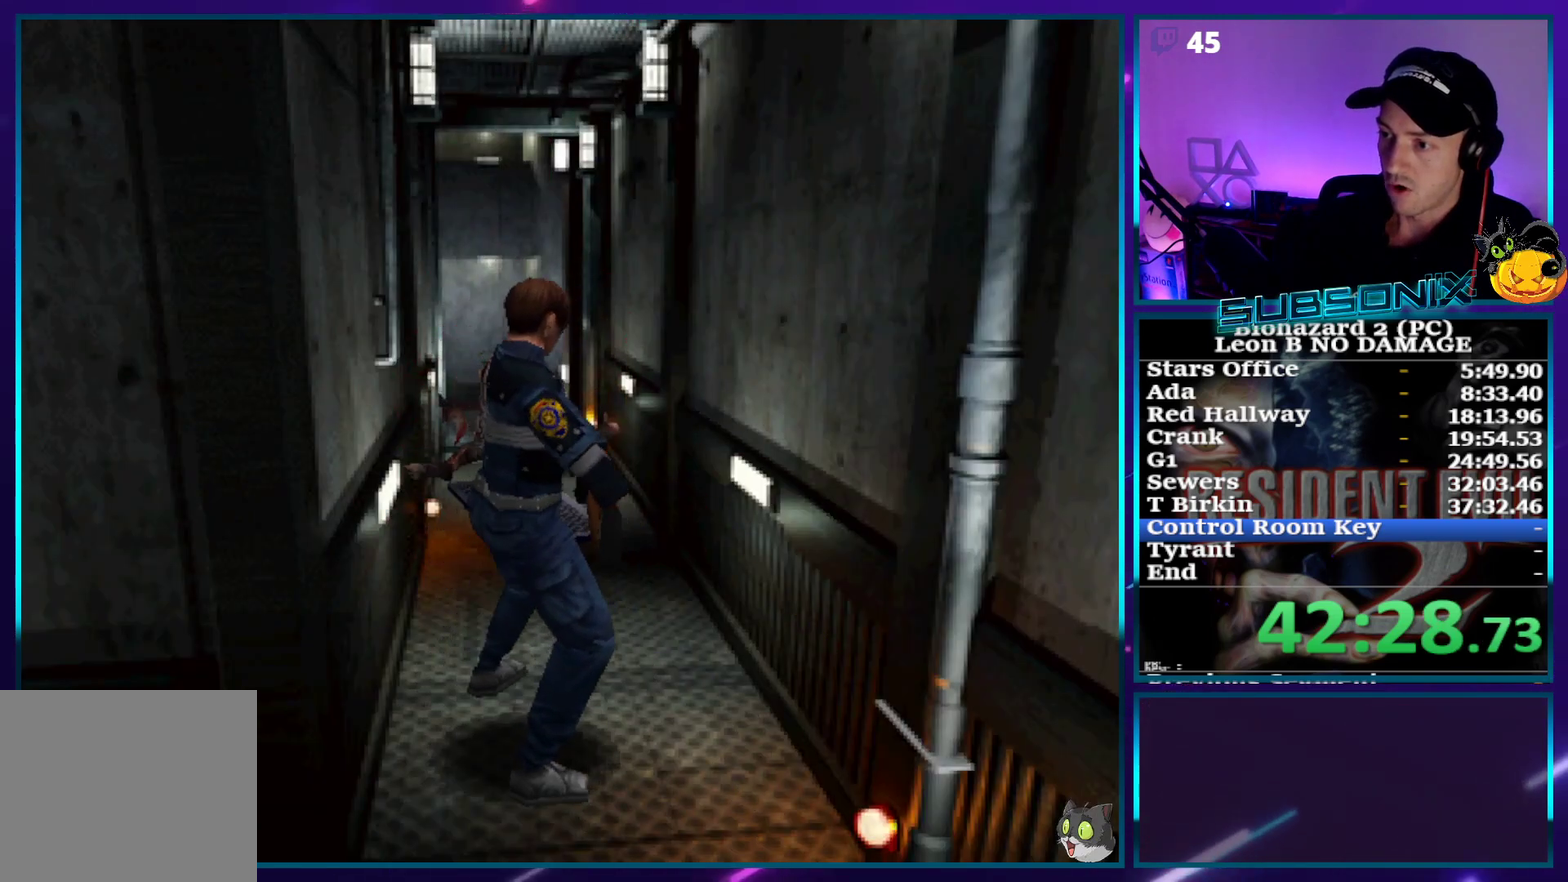
{"buttons": [], "events": []}
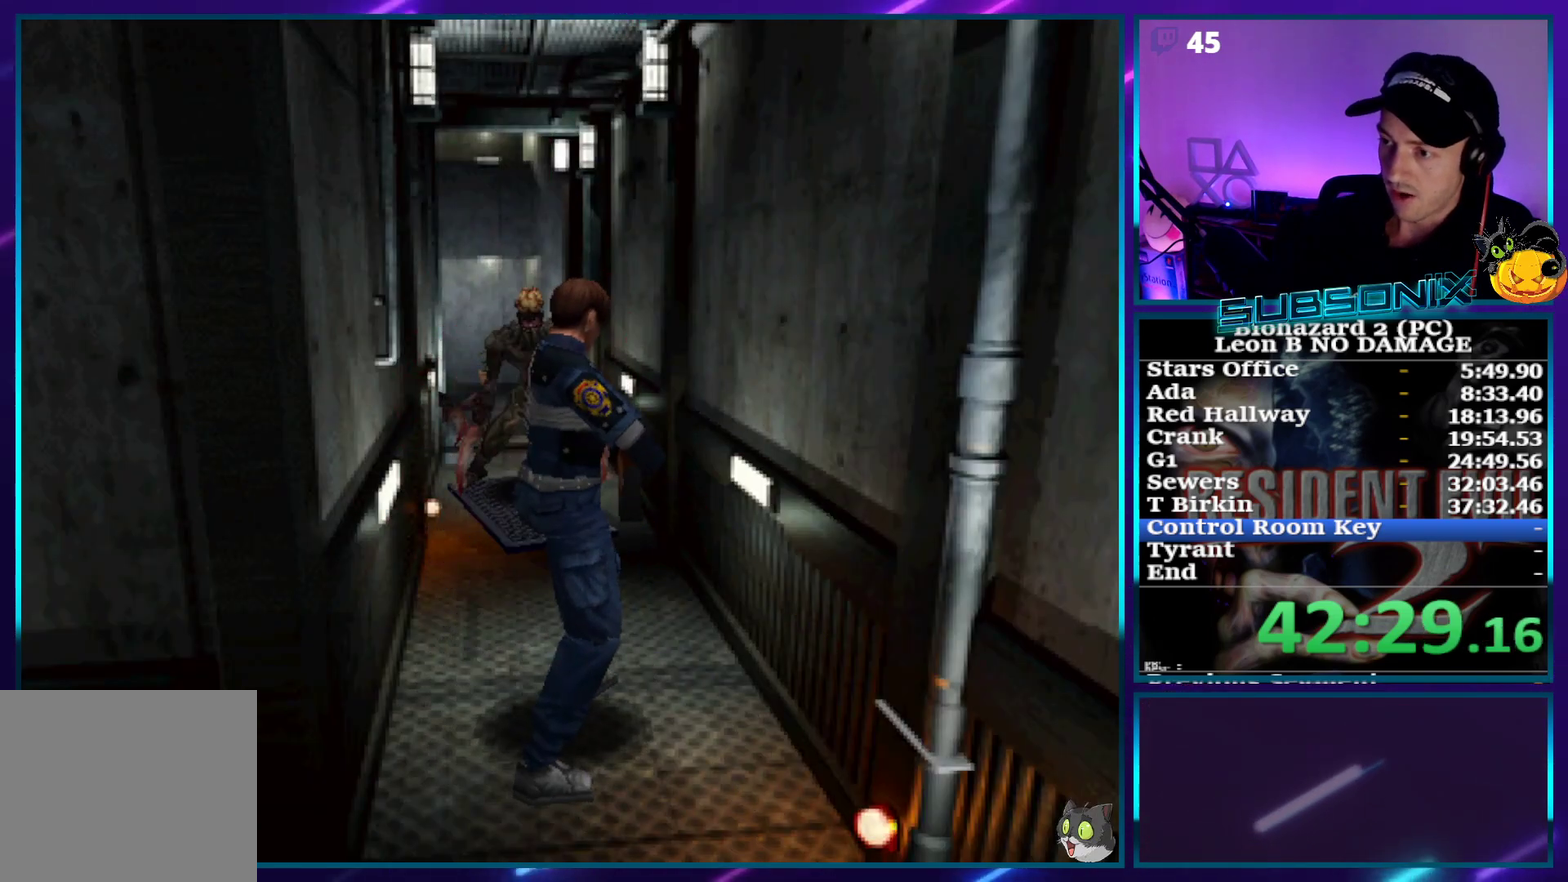
{"buttons": ["CROSS"], "events": [[333, "DPAD_LEFT", "down"], [383, "DPAD_LEFT", "up"], [450, "CROSS", "down"]]}
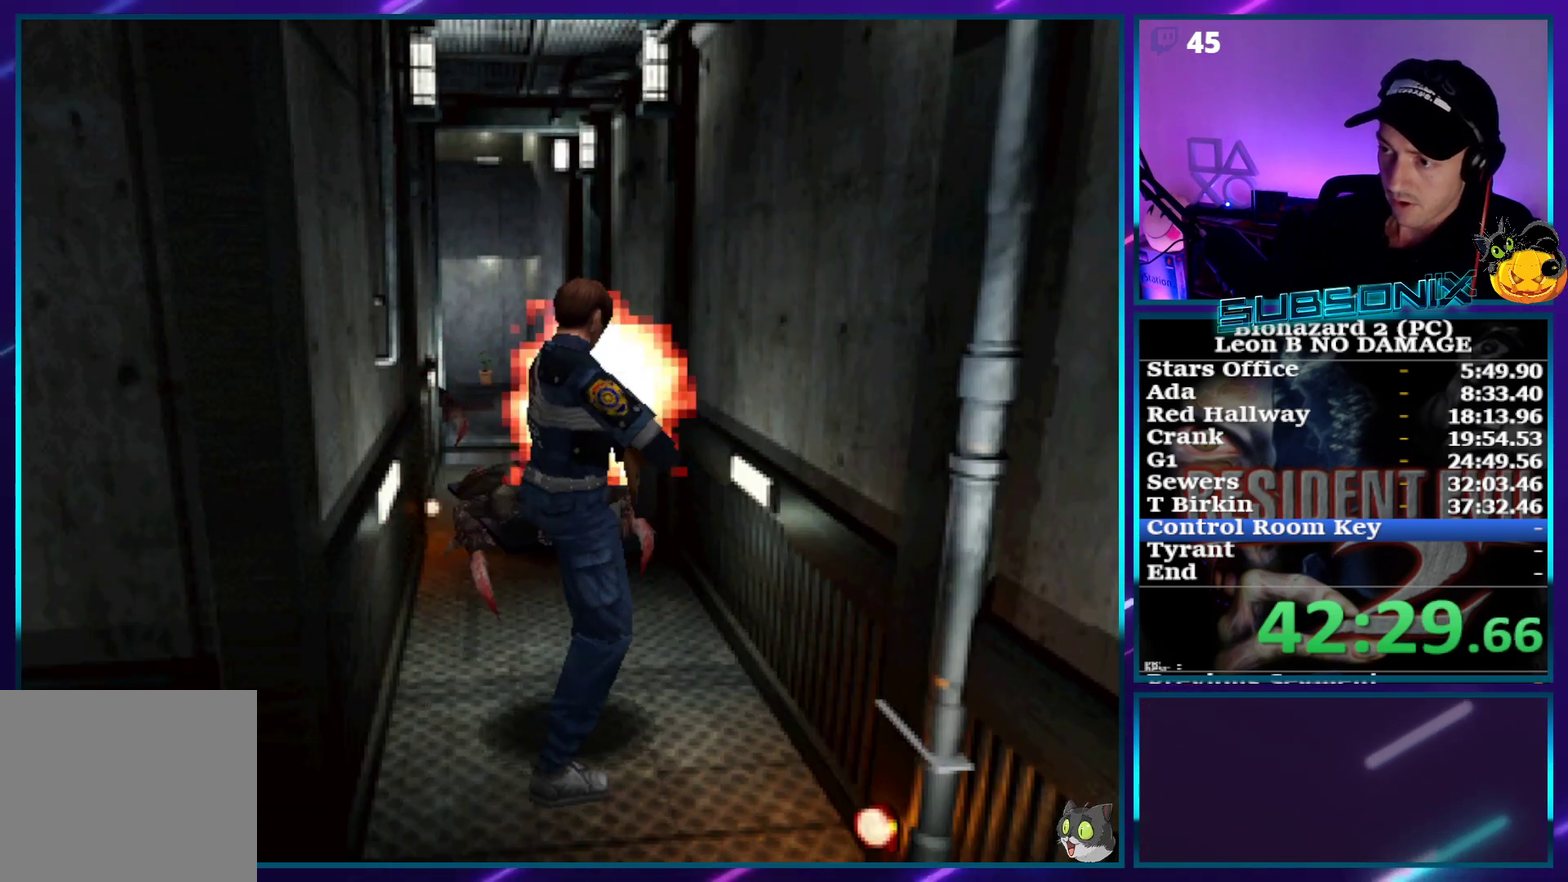
{"buttons": [], "events": [[333, "CROSS", "up"]]}
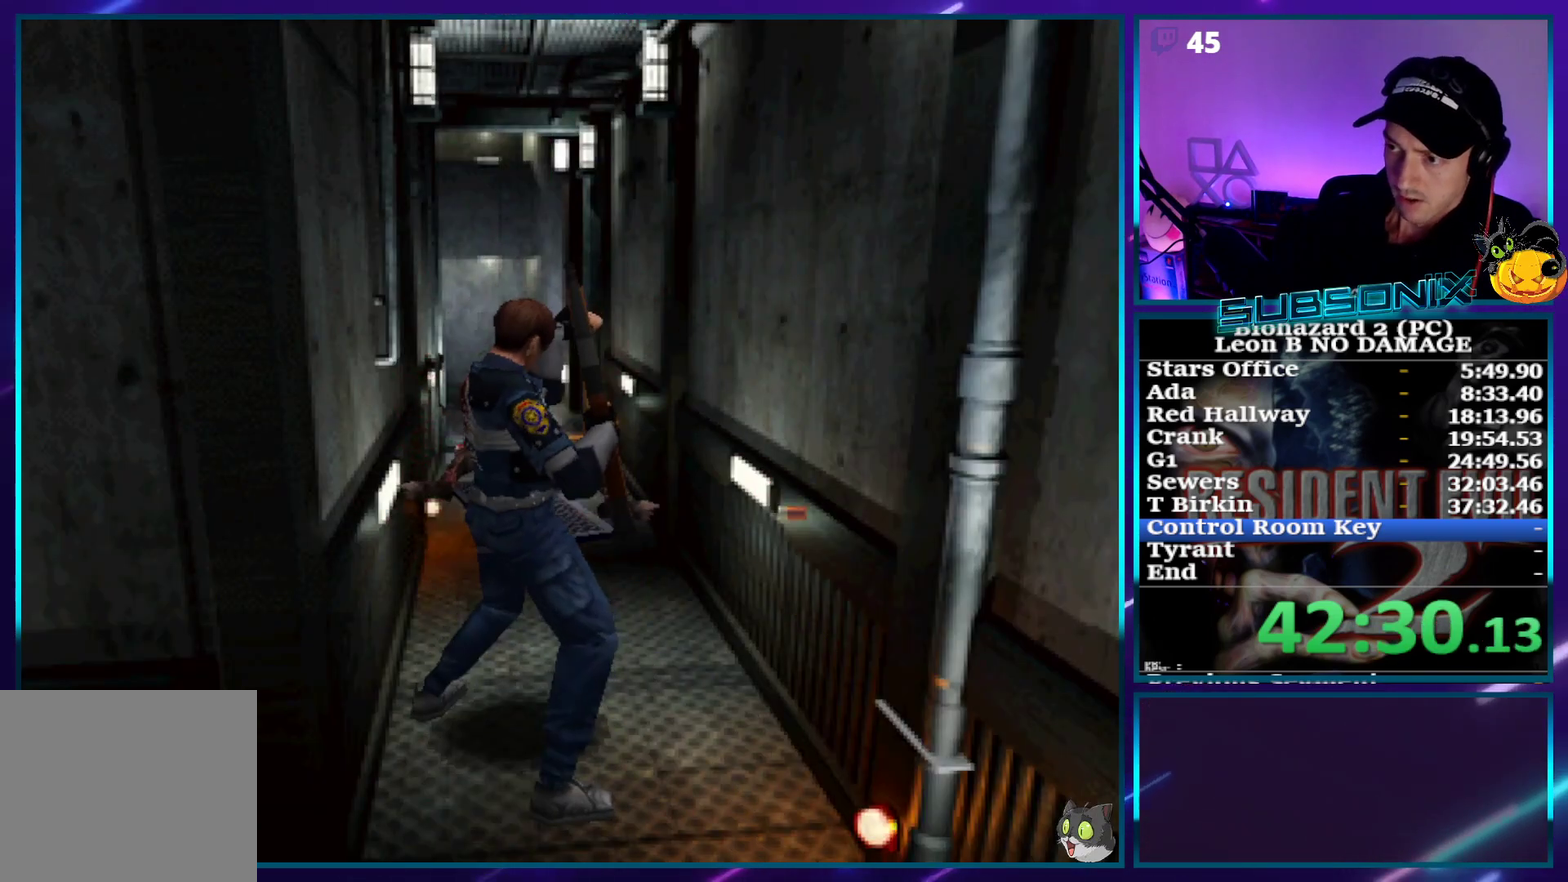
{"buttons": [], "events": []}
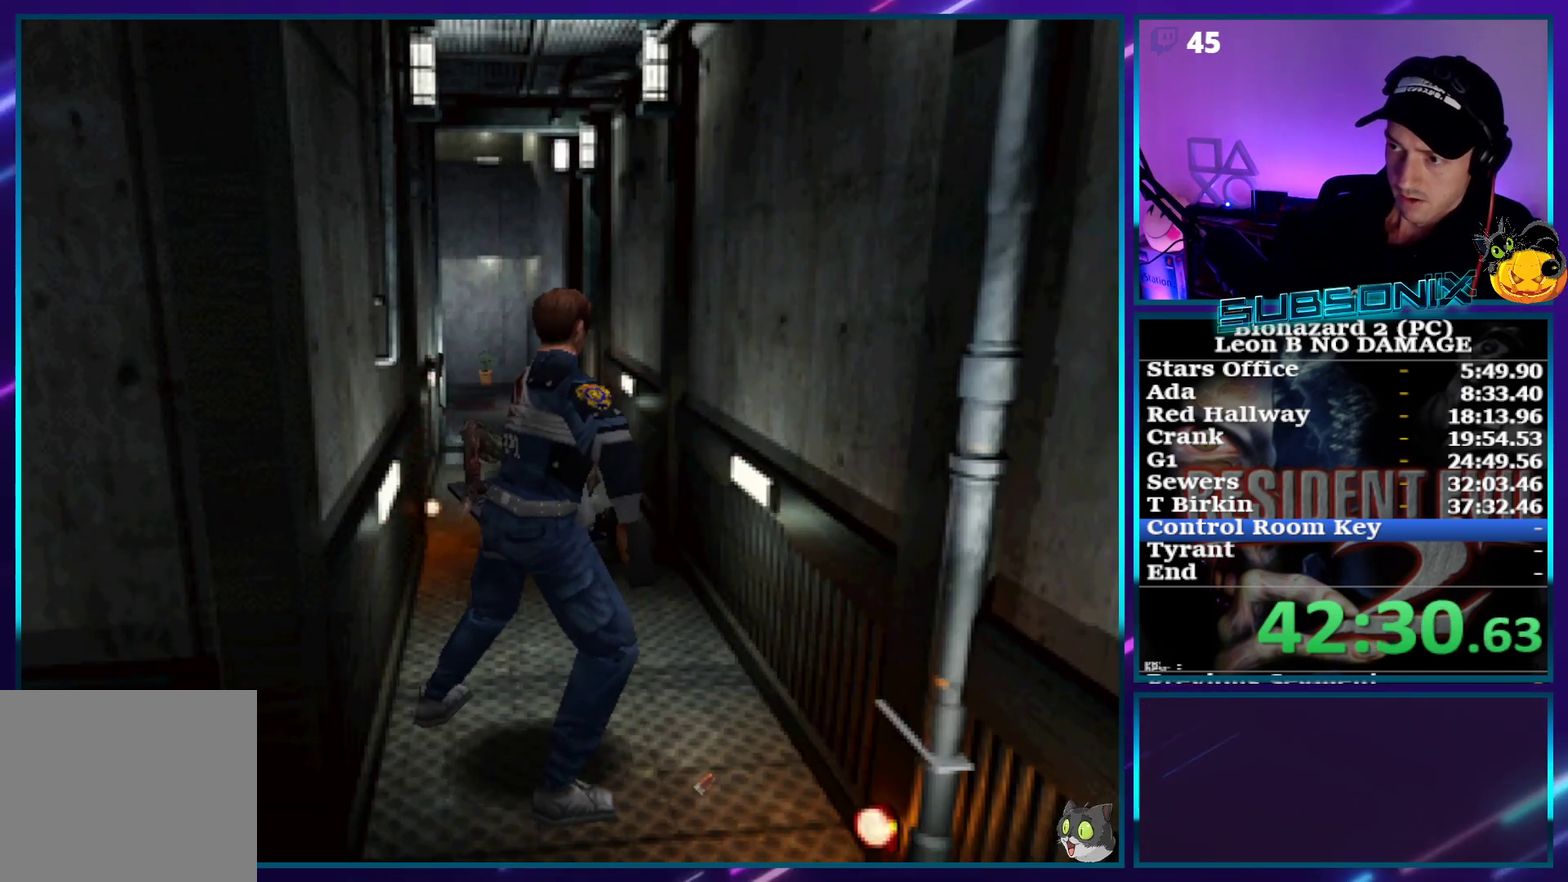
{"buttons": ["DPAD_UP"], "events": [[100, "DPAD_RIGHT", "down"], [150, "DPAD_UP", "down"], [350, "DPAD_RIGHT", "up"]]}
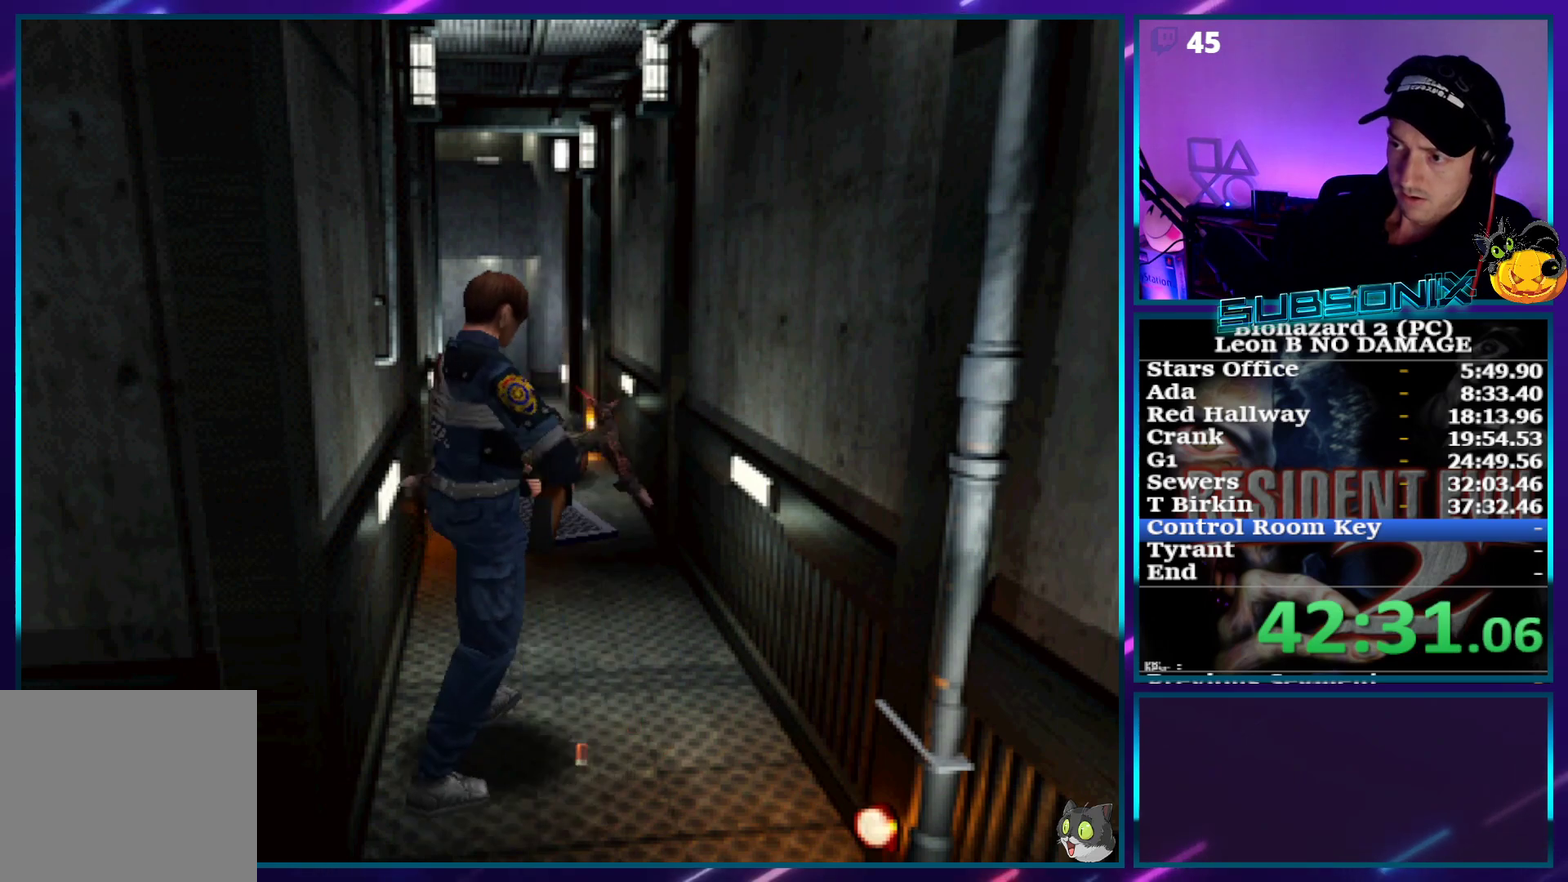
{"buttons": ["DPAD_UP", "DPAD_RIGHT"], "events": [[33, "DPAD_RIGHT", "down"], [117, "DPAD_RIGHT", "up"], [467, "DPAD_RIGHT", "down"]]}
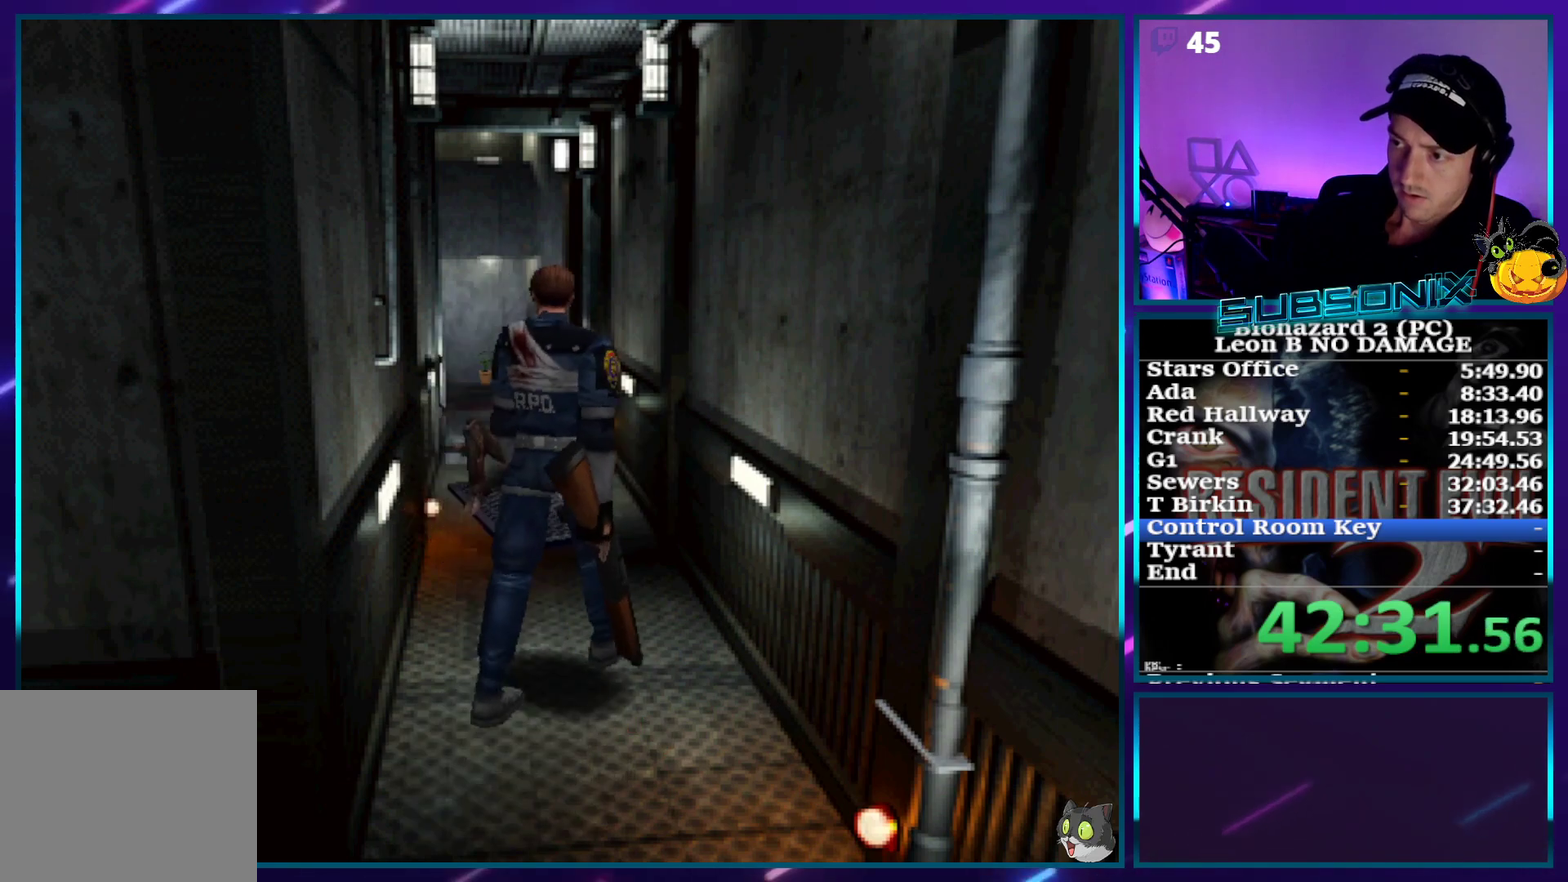
{"buttons": ["DPAD_UP", "DPAD_LEFT"], "events": [[67, "DPAD_RIGHT", "up"], [433, "DPAD_LEFT", "down"]]}
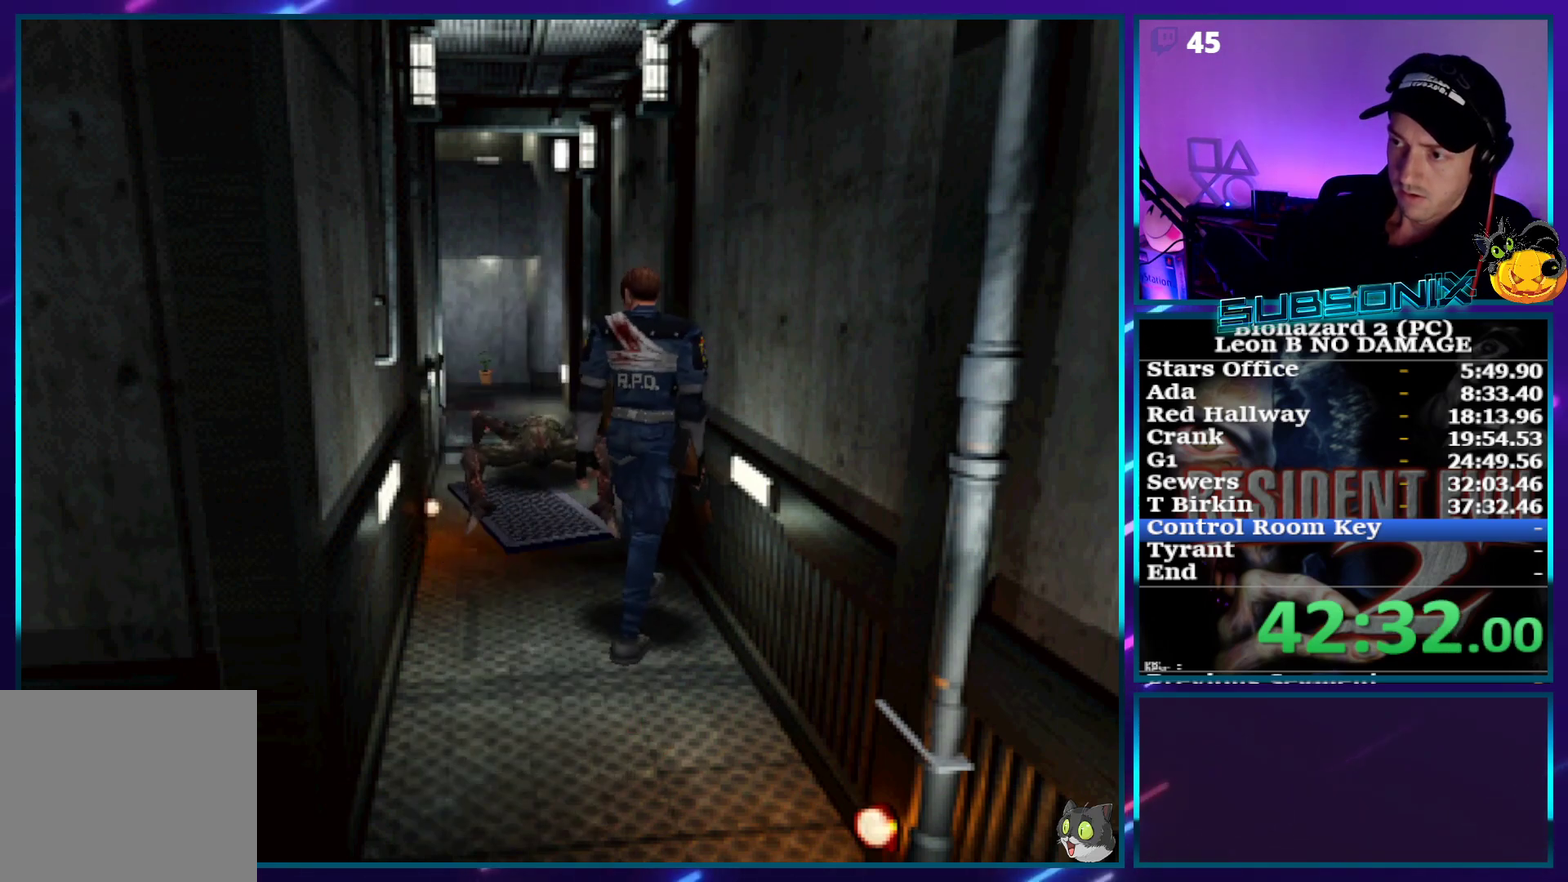
{"buttons": ["DPAD_UP"], "events": [[50, "DPAD_LEFT", "up"], [200, "DPAD_LEFT", "down"], [367, "DPAD_LEFT", "up"]]}
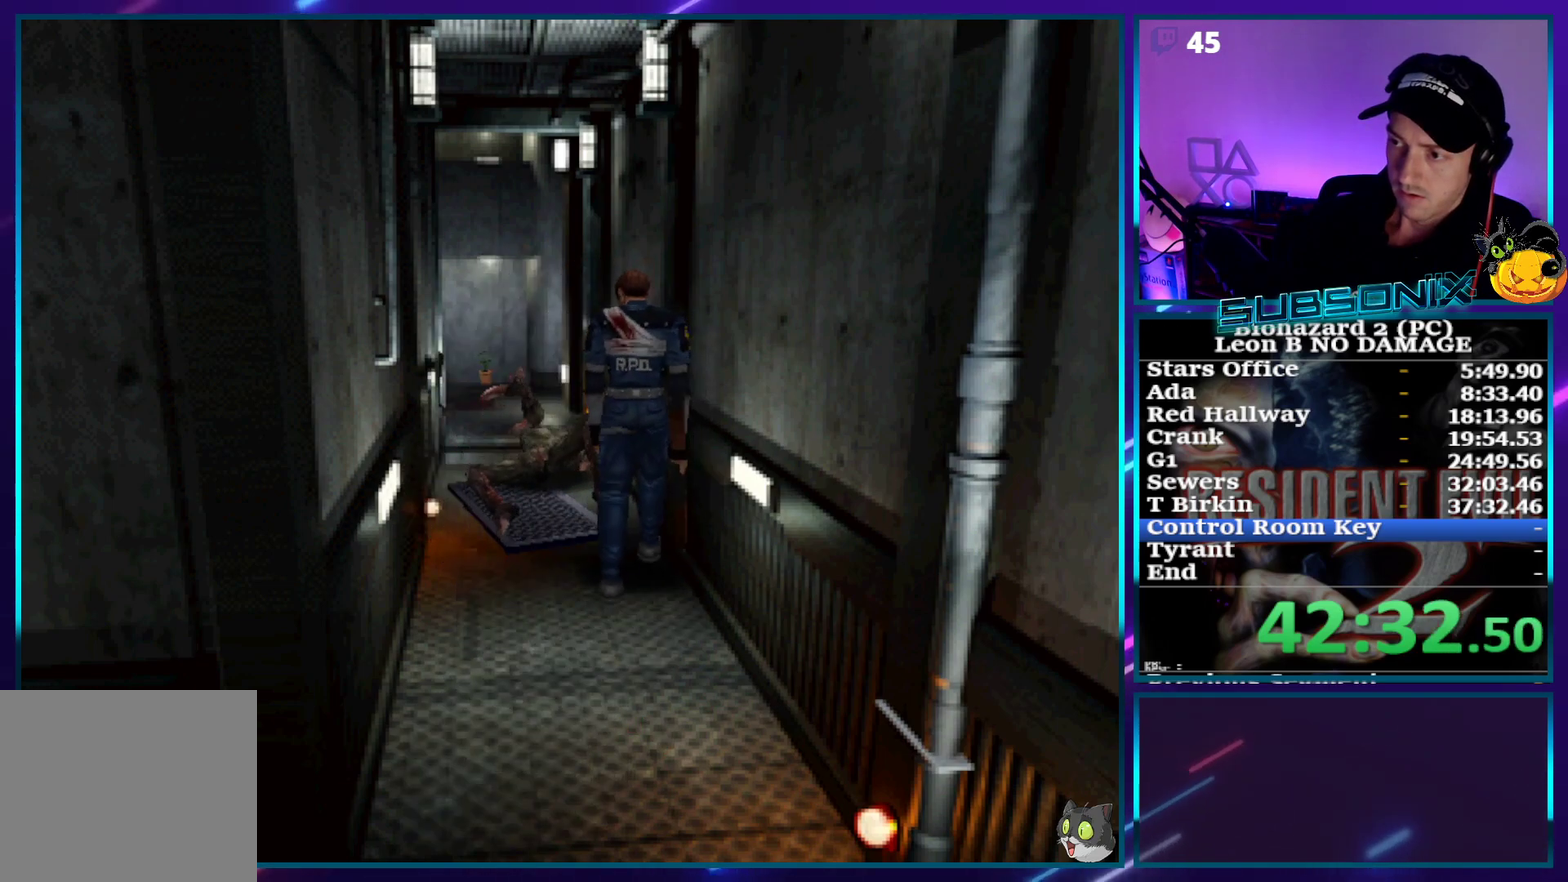
{"buttons": [], "events": [[283, "DPAD_UP", "up"], [400, "DPAD_UP", "down"], [467, "DPAD_UP", "up"]]}
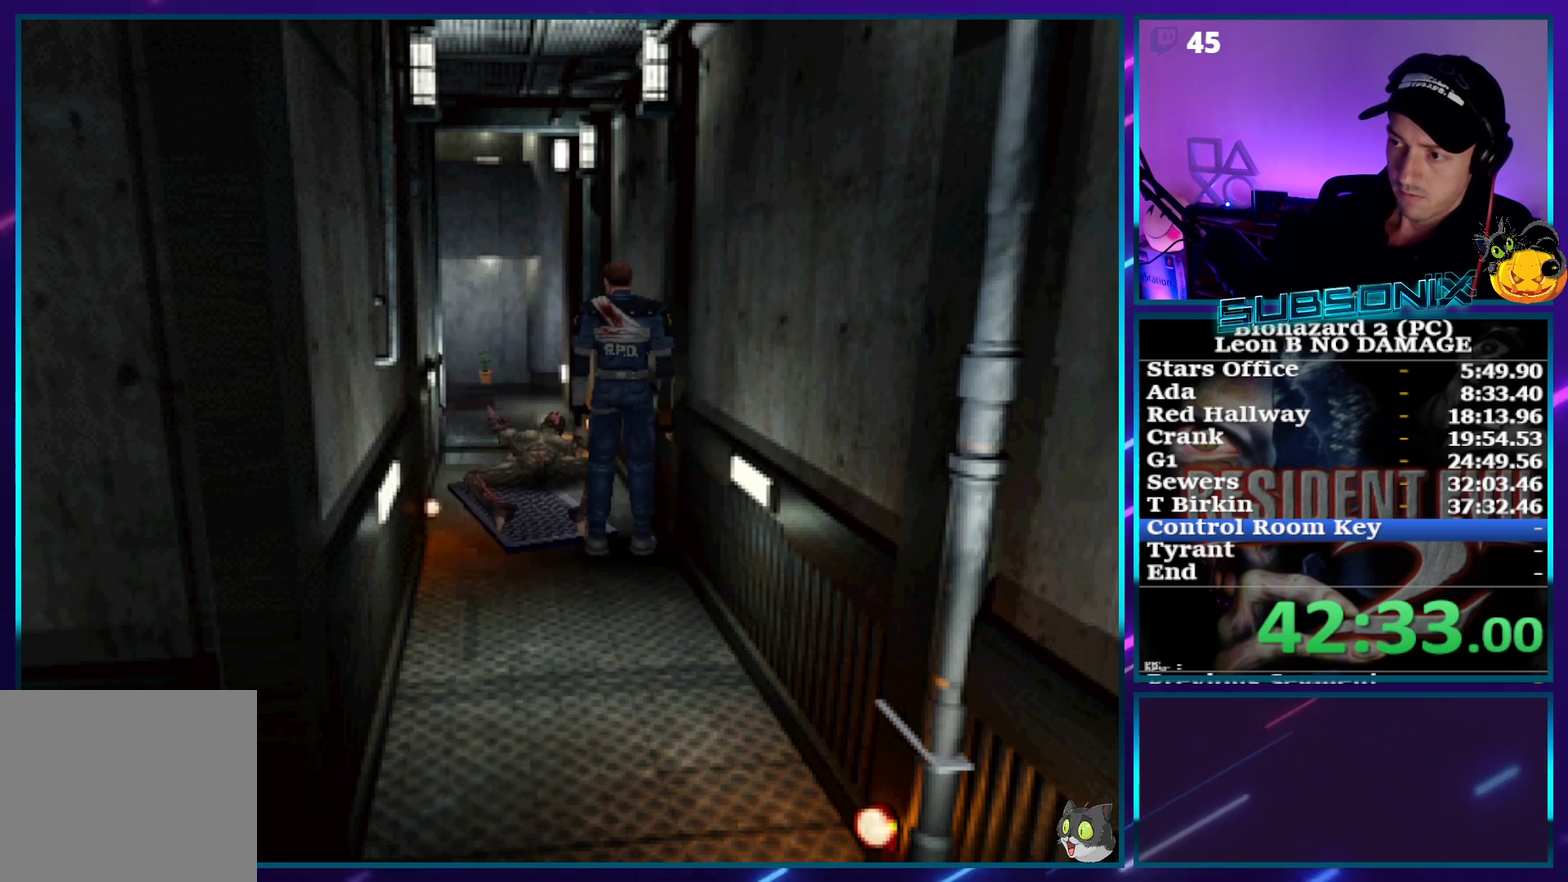
{"buttons": [], "events": [[300, "START", "down"], [450, "START", "up"]]}